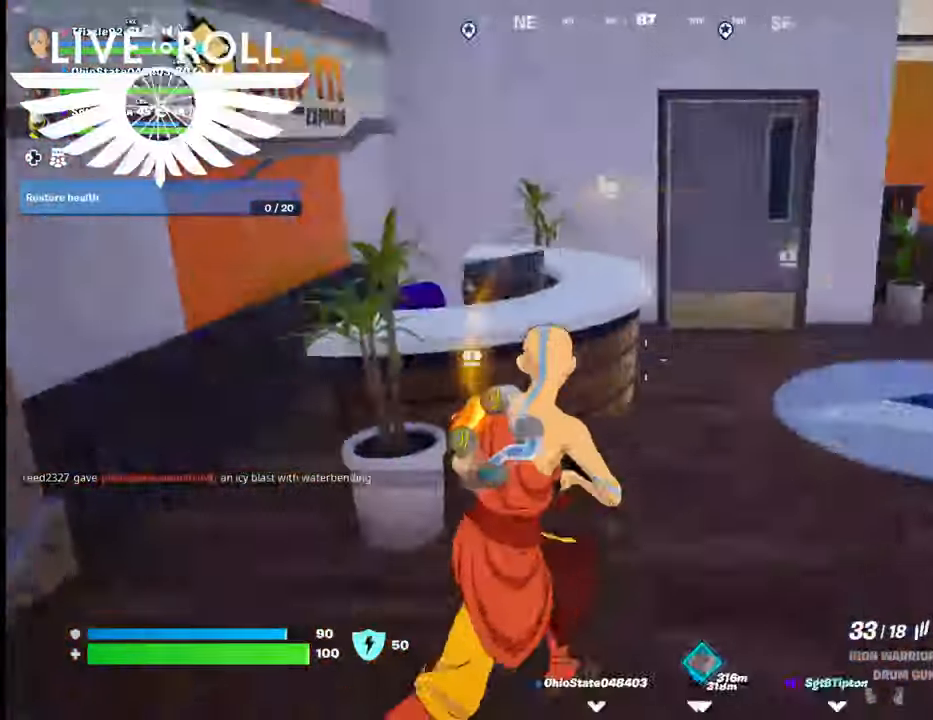
Gameplay with a controller (Xbox layout); each line is a JSON object with the inputs held at the frame after it. "events" lists button and stick changes between this image and that frame as [ms after this image, input, new state], when the widget could be followed in between.
{"buttons": [], "left_stick": "up-right", "right_stick": "left", "events": []}
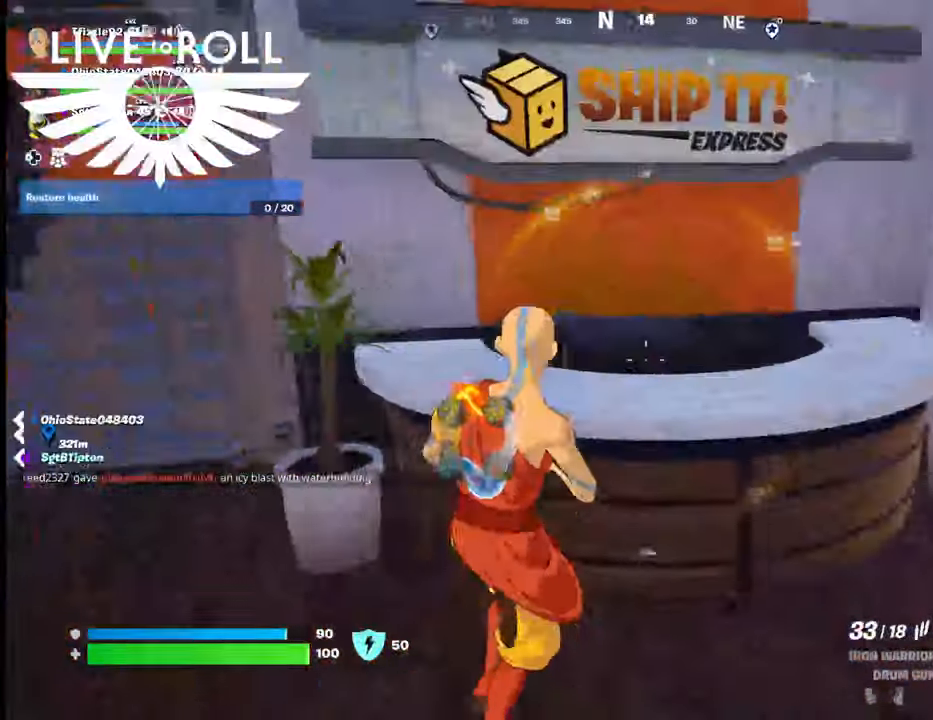
{"buttons": [], "left_stick": "up-right", "right_stick": "right", "events": [[234, "right_stick", "right"]]}
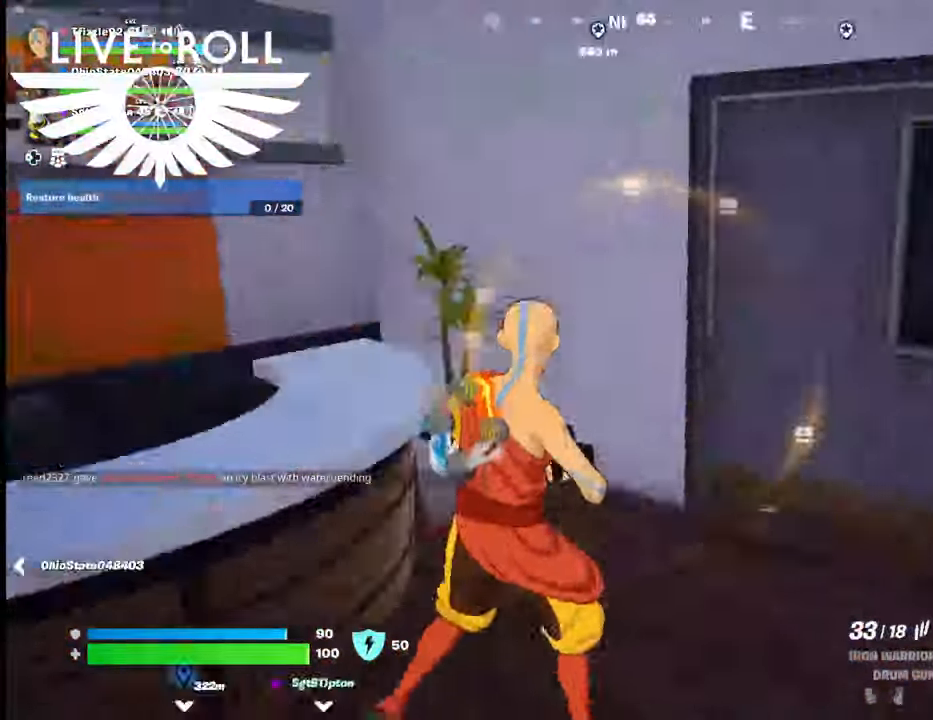
{"buttons": ["L3"], "left_stick": "up", "right_stick": "center", "events": [[300, "left_stick", "up"], [334, "right_stick", "center"], [400, "L3", "down"]]}
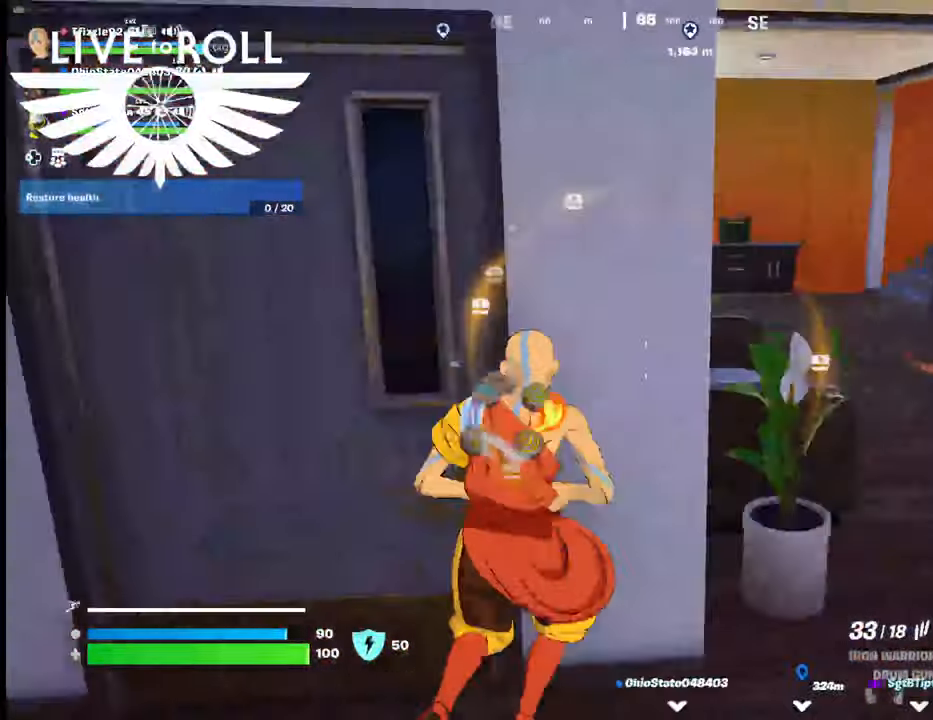
{"buttons": [], "left_stick": "up-left", "right_stick": "center", "events": [[100, "L3", "up"], [234, "left_stick", "up-left"]]}
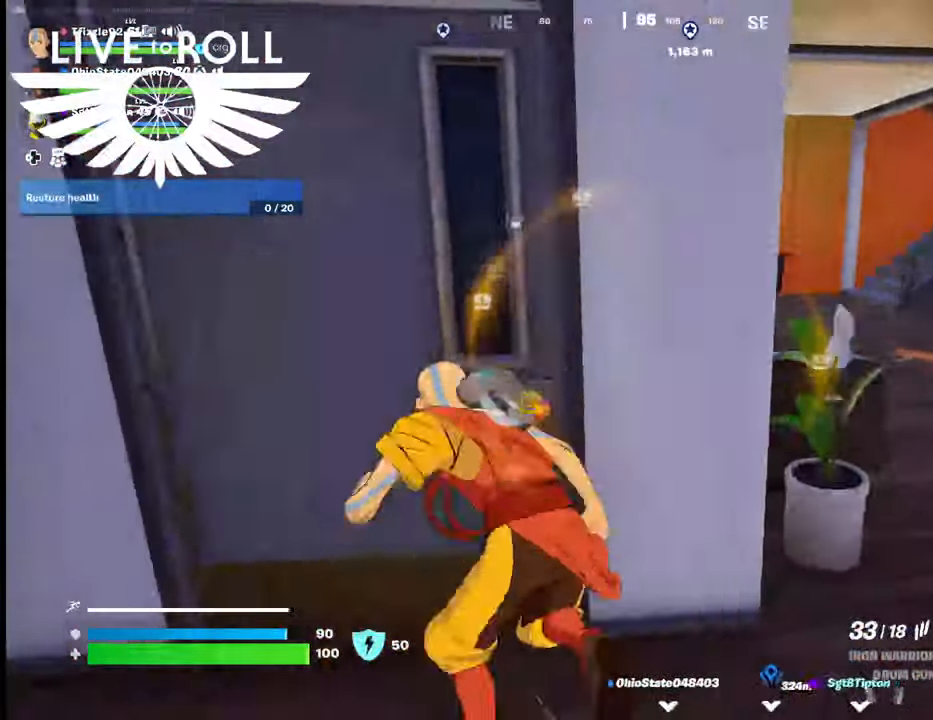
{"buttons": [], "left_stick": "up-left", "right_stick": "left", "events": [[367, "right_stick", "left"]]}
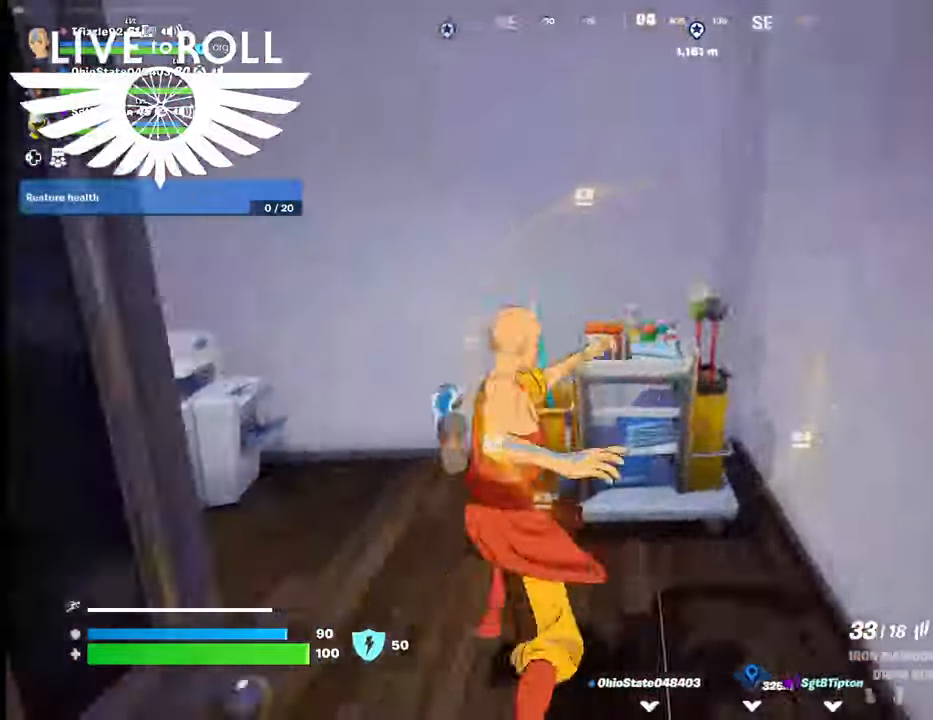
{"buttons": [], "left_stick": "up", "right_stick": "left", "events": [[100, "left_stick", "center"], [467, "left_stick", "up"]]}
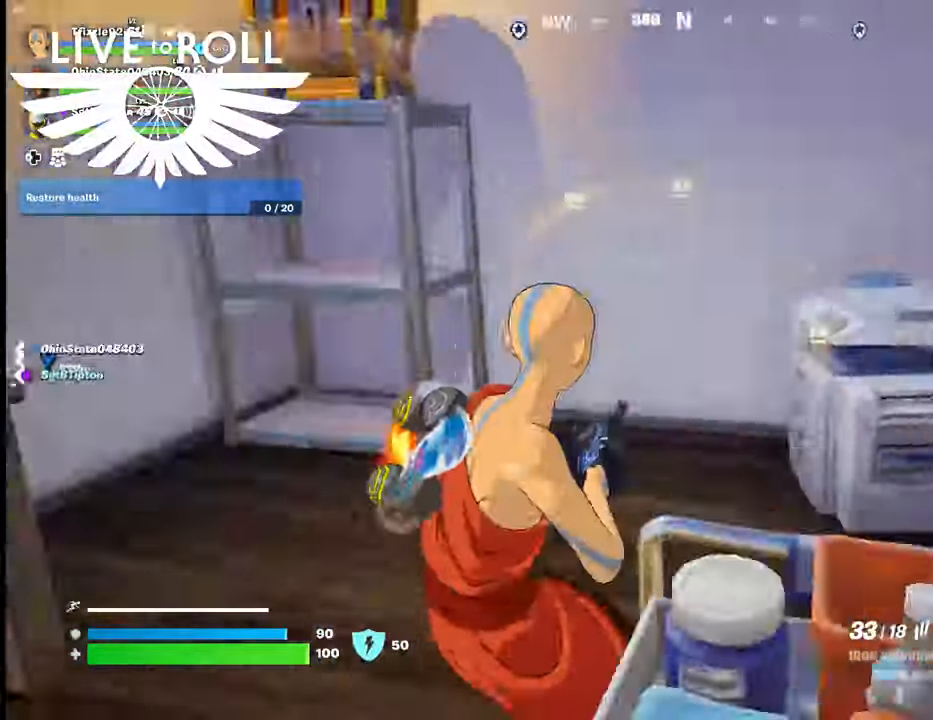
{"buttons": [], "left_stick": "center", "right_stick": "up-left", "events": [[400, "right_stick", "up-left"], [500, "left_stick", "center"]]}
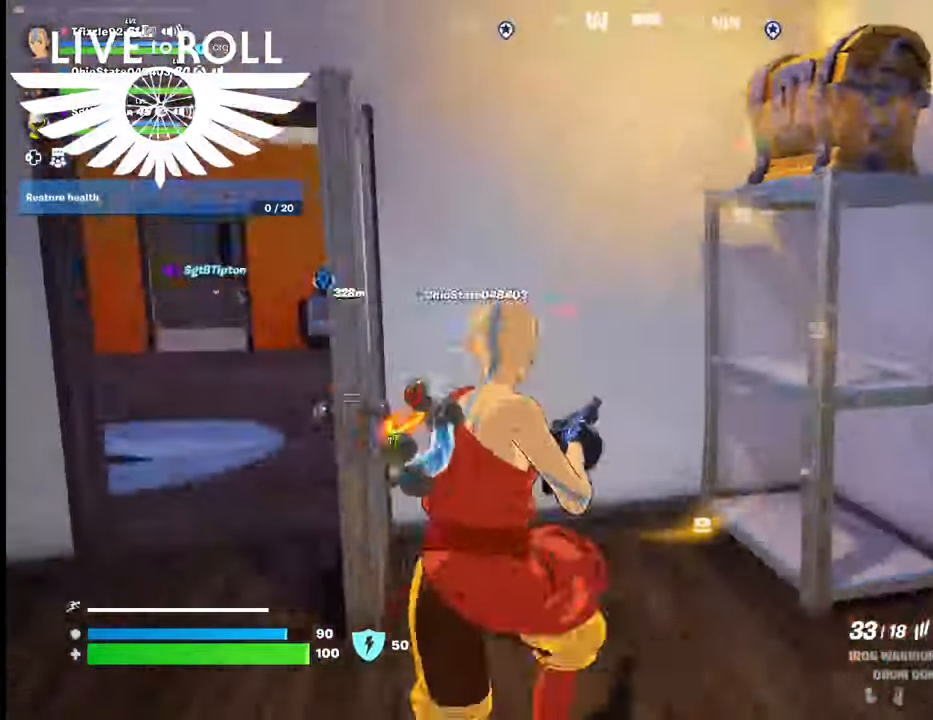
{"buttons": [], "left_stick": "up-right", "right_stick": "center", "events": [[167, "right_stick", "center"], [234, "left_stick", "up-right"], [234, "right_stick", "down-right"], [434, "right_stick", "center"]]}
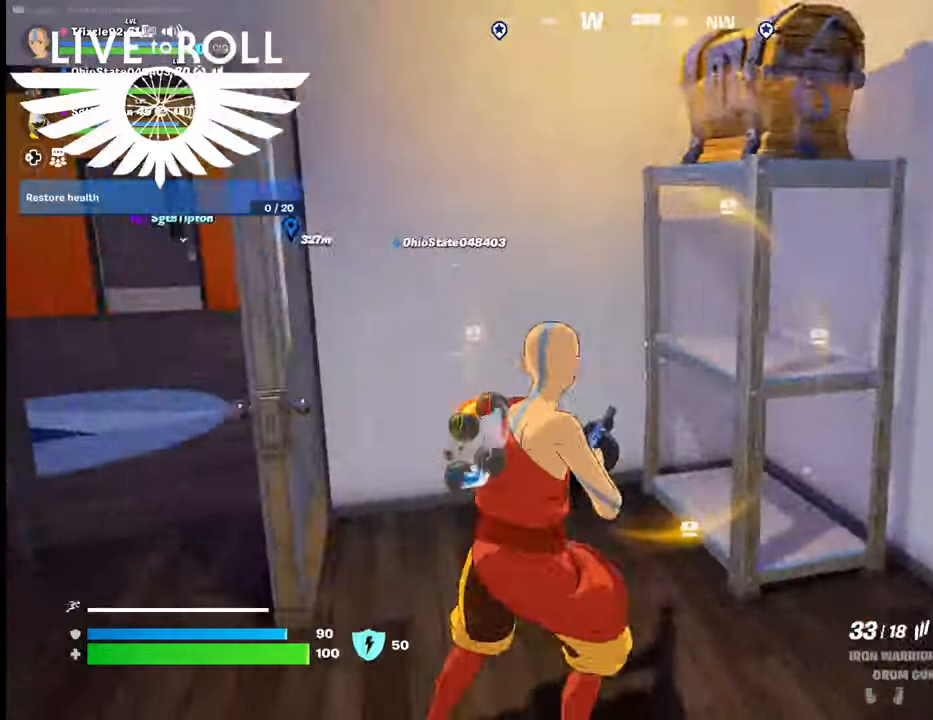
{"buttons": ["Y"], "left_stick": "center", "right_stick": "center", "events": [[267, "left_stick", "center"], [400, "Y", "down"]]}
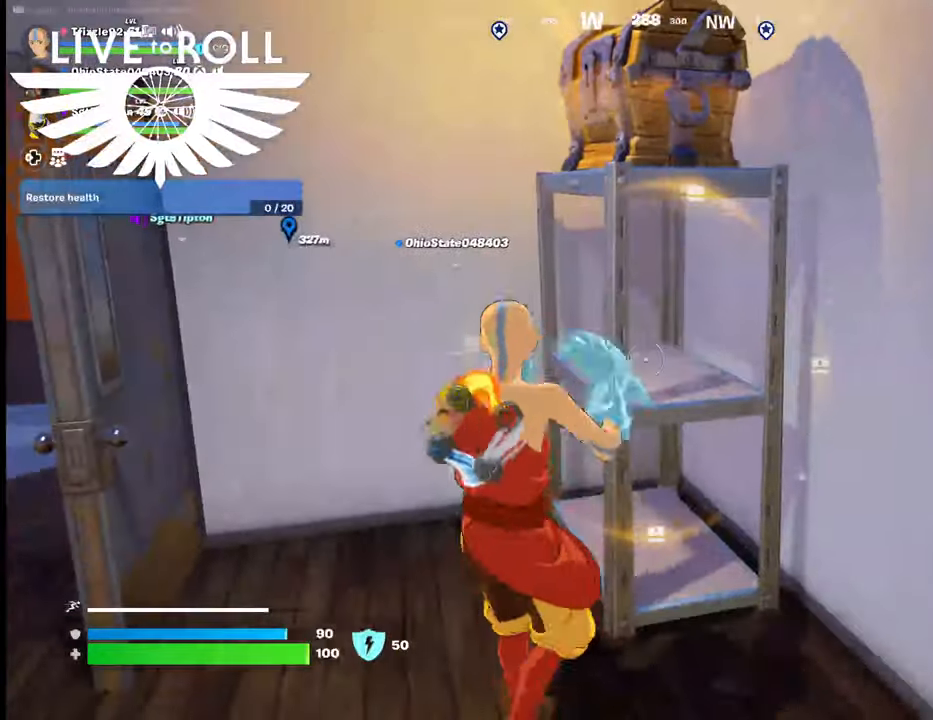
{"buttons": ["R2"], "left_stick": "center", "right_stick": "center", "events": [[34, "Y", "up"], [167, "left_stick", "up"], [367, "R2", "down"], [467, "left_stick", "center"]]}
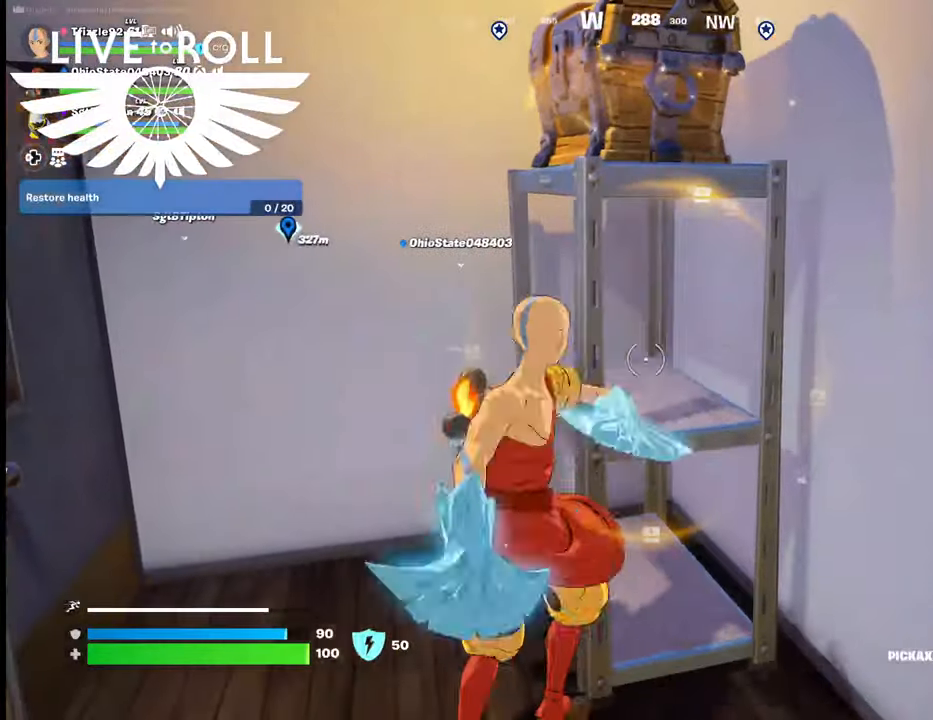
{"buttons": ["R2"], "left_stick": "center", "right_stick": "center", "events": []}
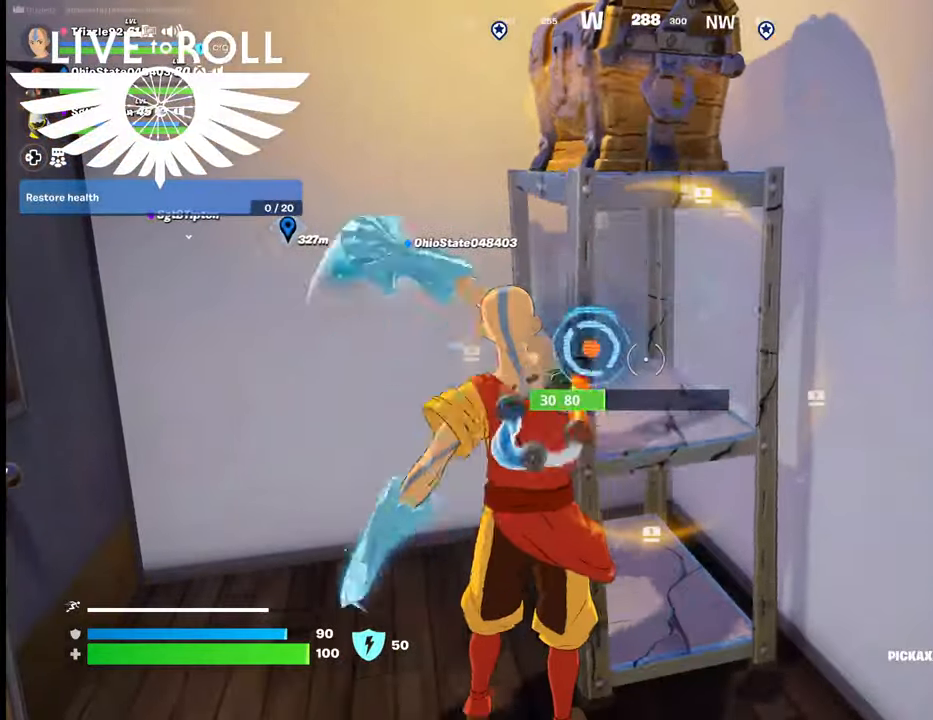
{"buttons": [], "left_stick": "down", "right_stick": "center", "events": [[234, "left_stick", "down"], [267, "R2", "up"]]}
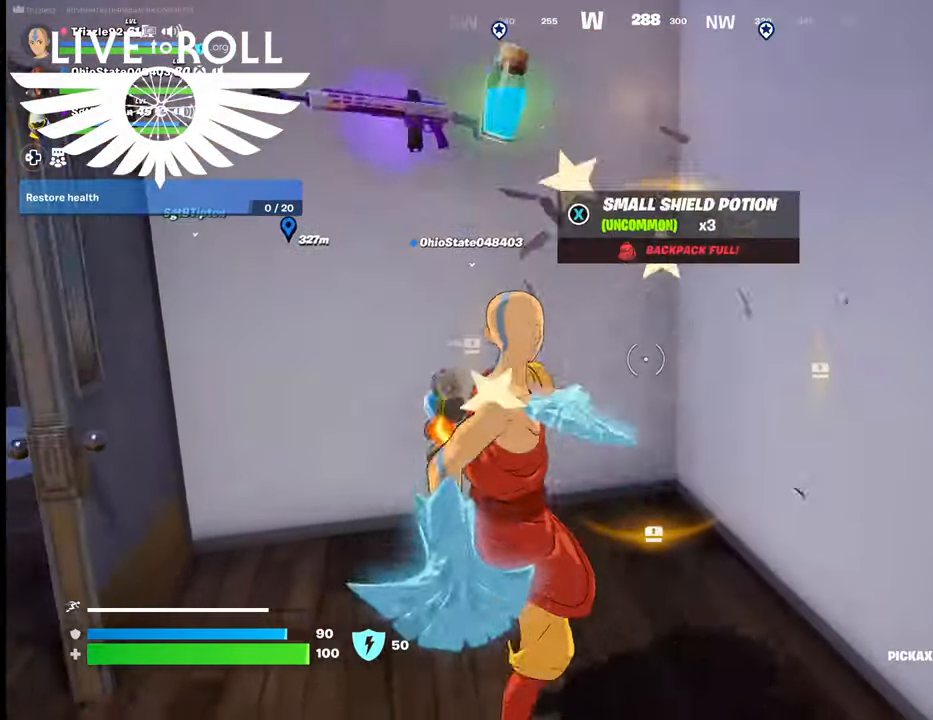
{"buttons": [], "left_stick": "center", "right_stick": "center", "events": [[467, "left_stick", "center"]]}
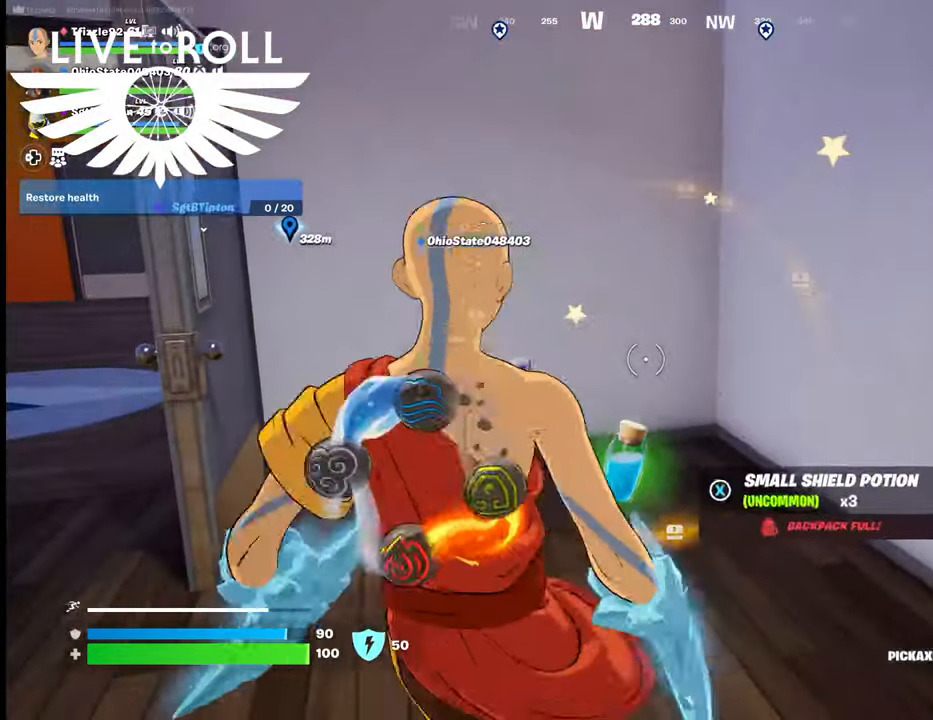
{"buttons": [], "left_stick": "center", "right_stick": "center", "events": []}
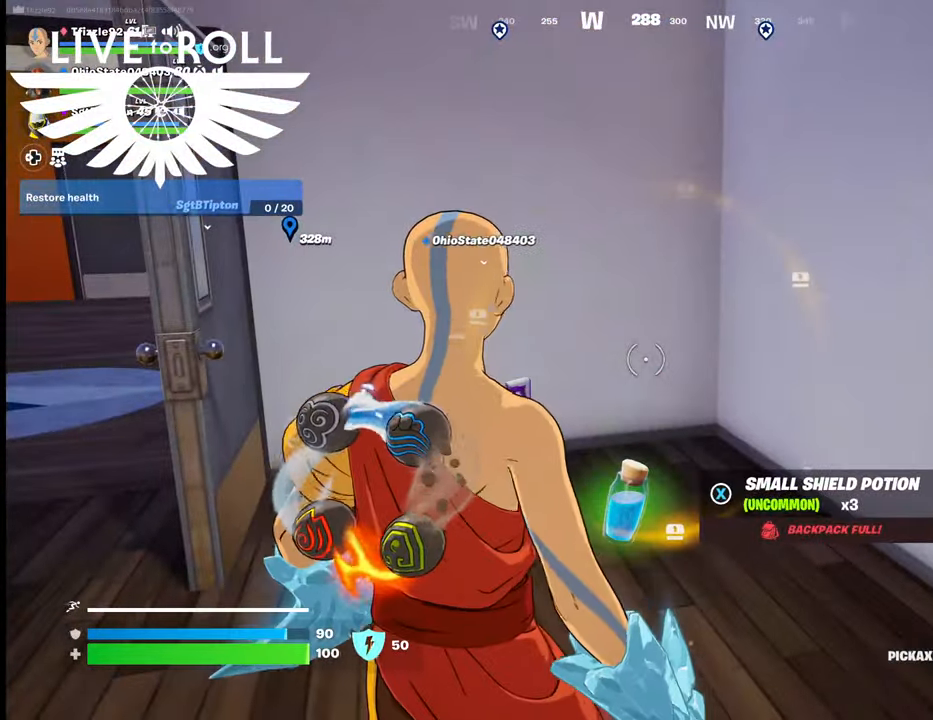
{"buttons": [], "left_stick": "center", "right_stick": "left", "events": [[267, "right_stick", "up-left"], [467, "right_stick", "left"]]}
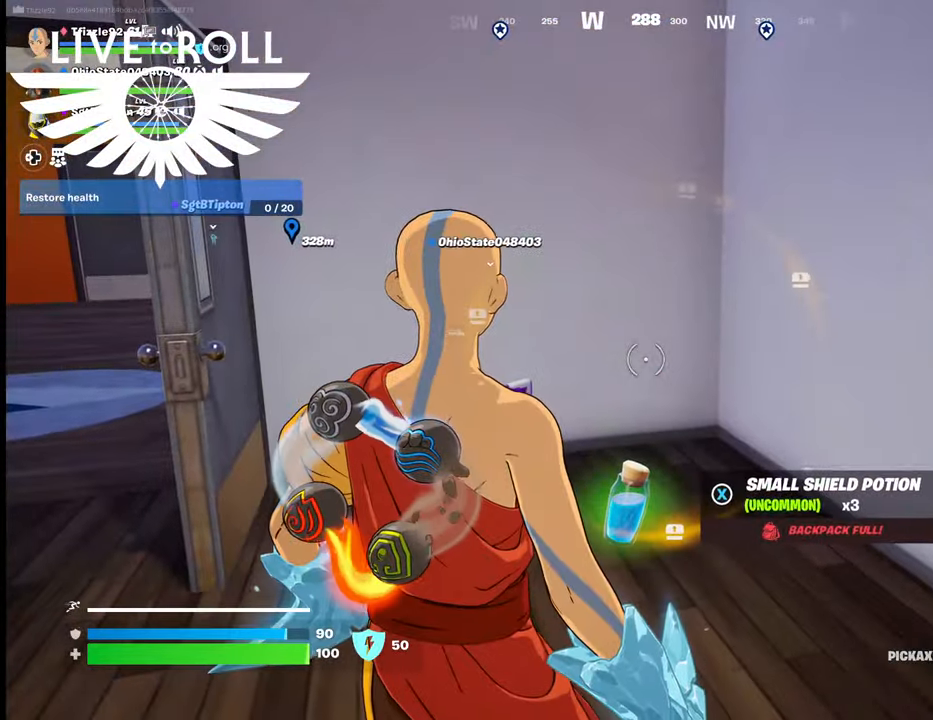
{"buttons": [], "left_stick": "center", "right_stick": "center", "events": [[34, "left_stick", "up"], [500, "left_stick", "center"], [500, "right_stick", "center"]]}
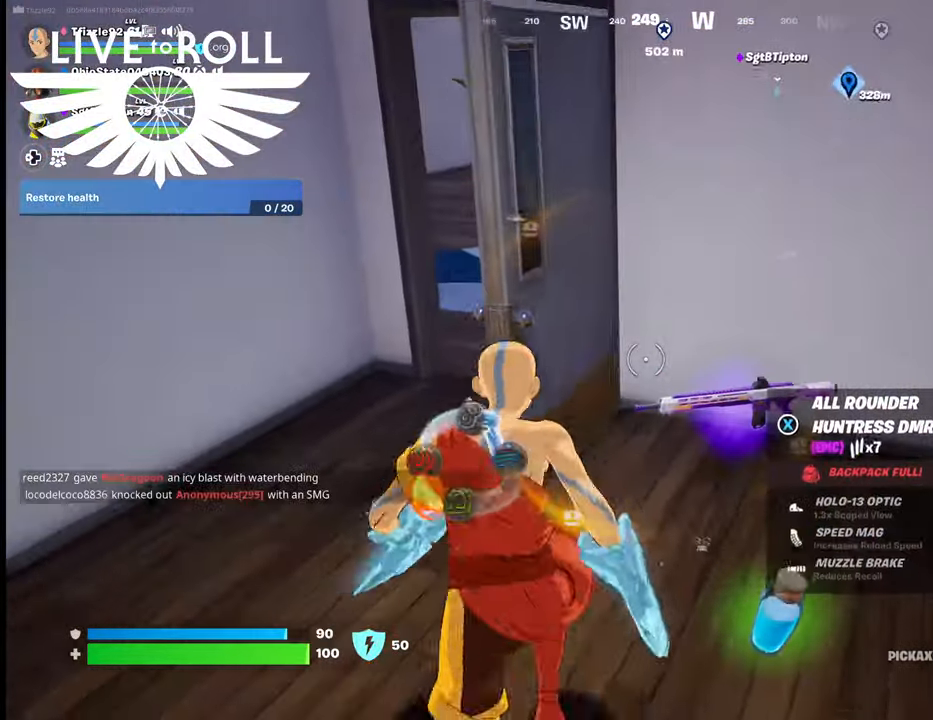
{"buttons": [], "left_stick": "center", "right_stick": "down-right", "events": [[267, "R1", "down"], [367, "right_stick", "down-right"], [434, "R1", "up"]]}
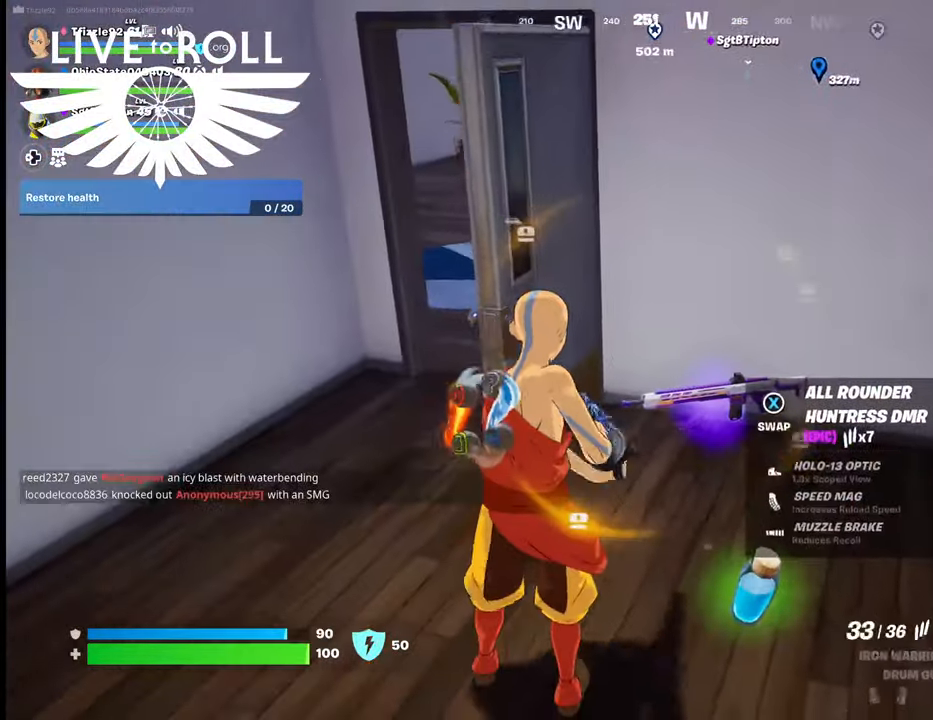
{"buttons": [], "left_stick": "center", "right_stick": "down-right", "events": []}
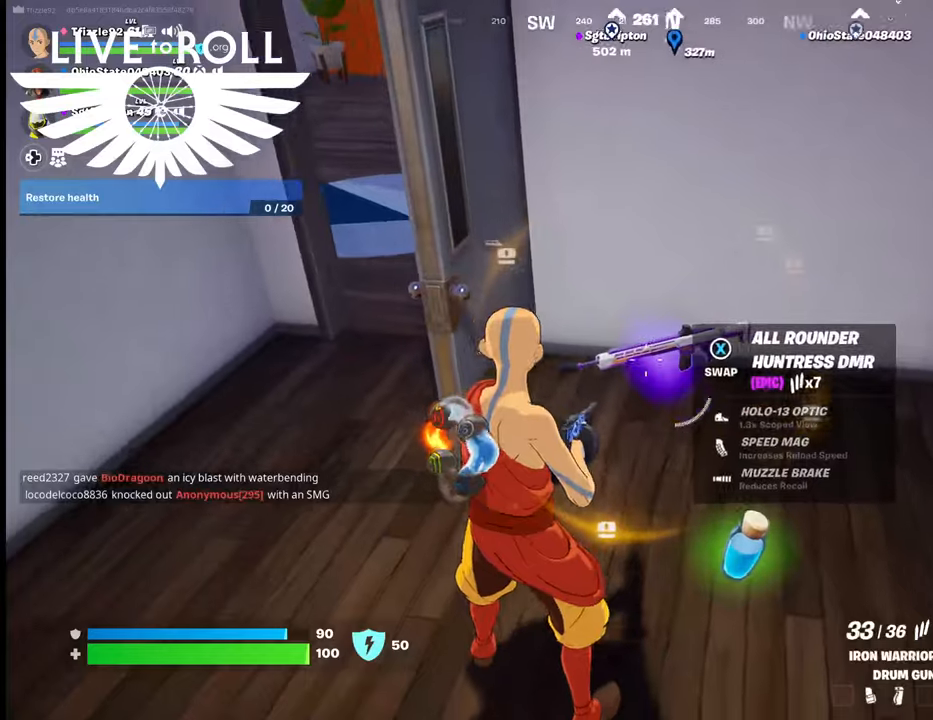
{"buttons": [], "left_stick": "center", "right_stick": "right", "events": [[134, "right_stick", "right"], [167, "R1", "down"], [300, "R1", "up"]]}
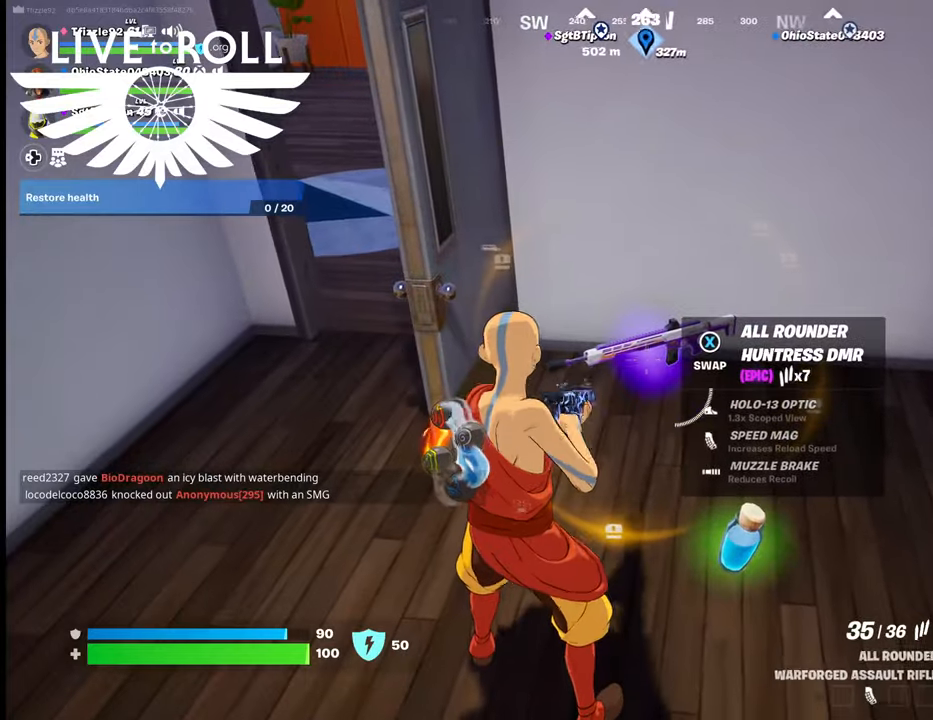
{"buttons": [], "left_stick": "center", "right_stick": "right", "events": [[267, "R1", "down"], [400, "R1", "up"]]}
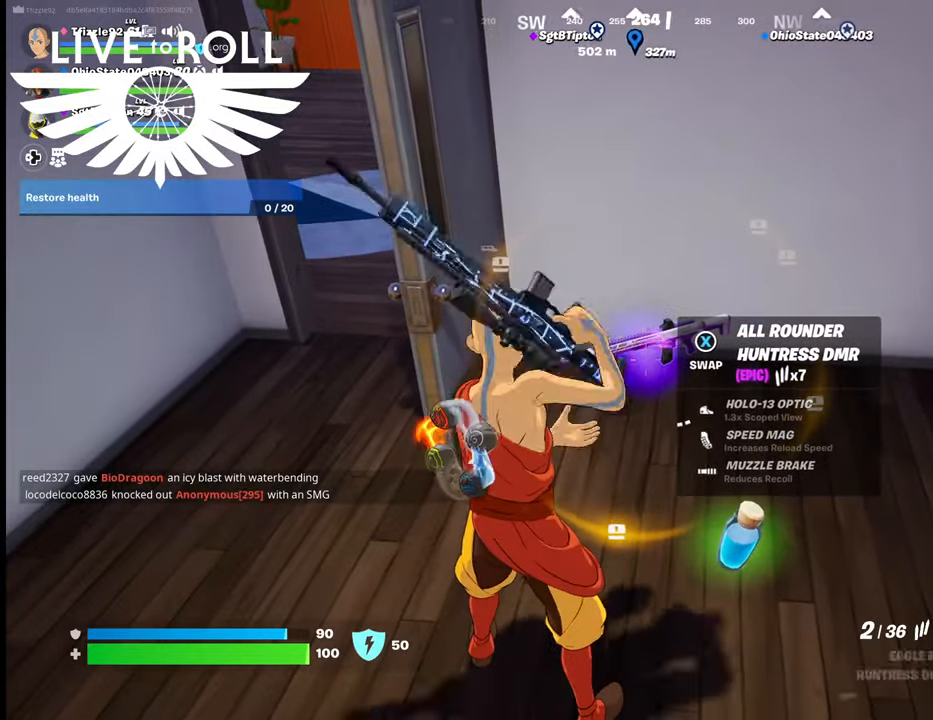
{"buttons": [], "left_stick": "center", "right_stick": "right", "events": []}
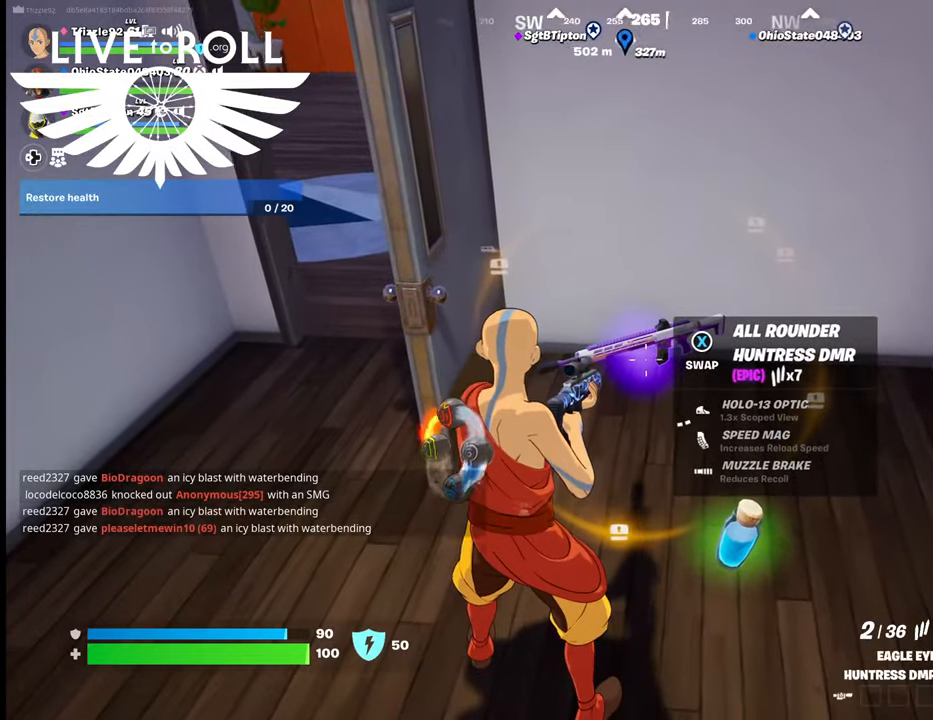
{"buttons": [], "left_stick": "center", "right_stick": "center", "events": [[467, "right_stick", "center"]]}
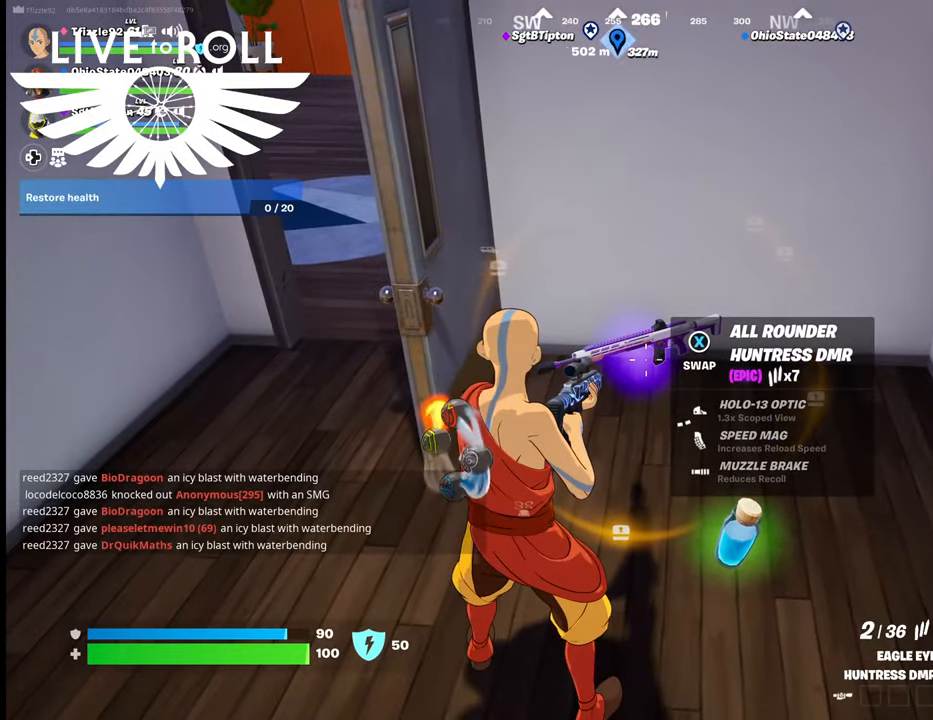
{"buttons": [], "left_stick": "center", "right_stick": "center", "events": [[134, "R1", "down"], [234, "R1", "up"], [334, "R1", "down"], [467, "R1", "up"]]}
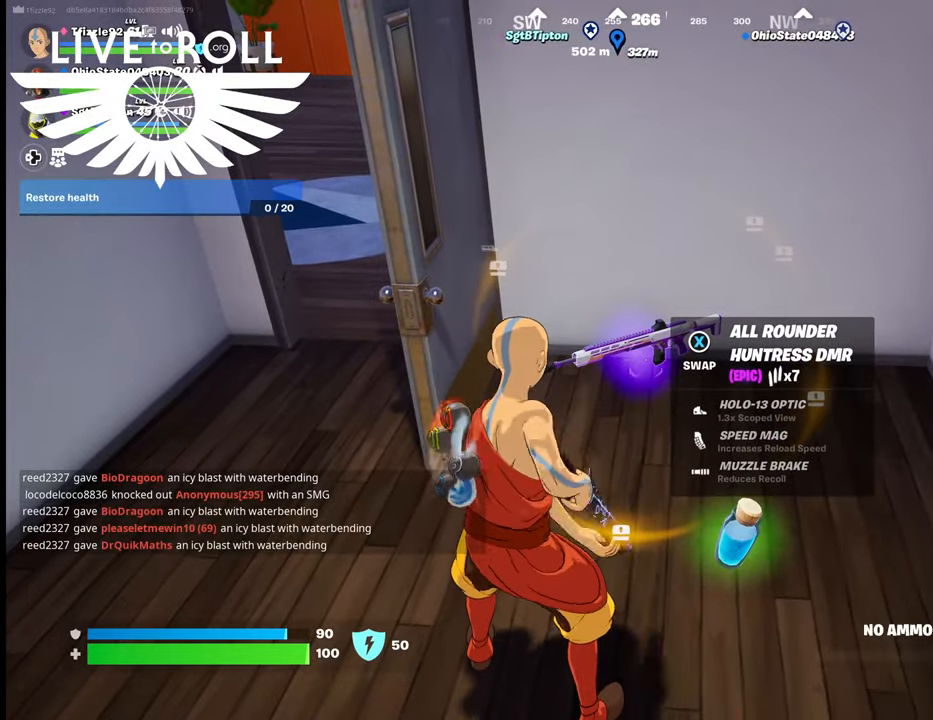
{"buttons": ["R1"], "left_stick": "center", "right_stick": "center", "events": [[67, "R1", "down"], [200, "R1", "up"], [400, "R1", "down"]]}
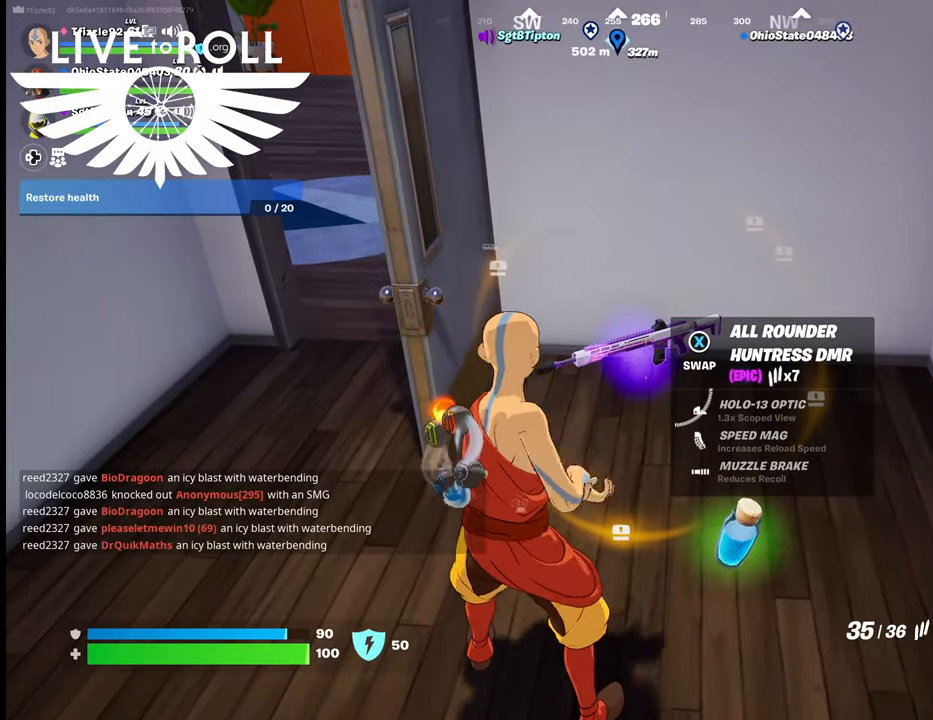
{"buttons": [], "left_stick": "up-left", "right_stick": "center", "events": [[34, "R1", "up"], [267, "X", "down"], [367, "X", "up"], [467, "left_stick", "up-left"]]}
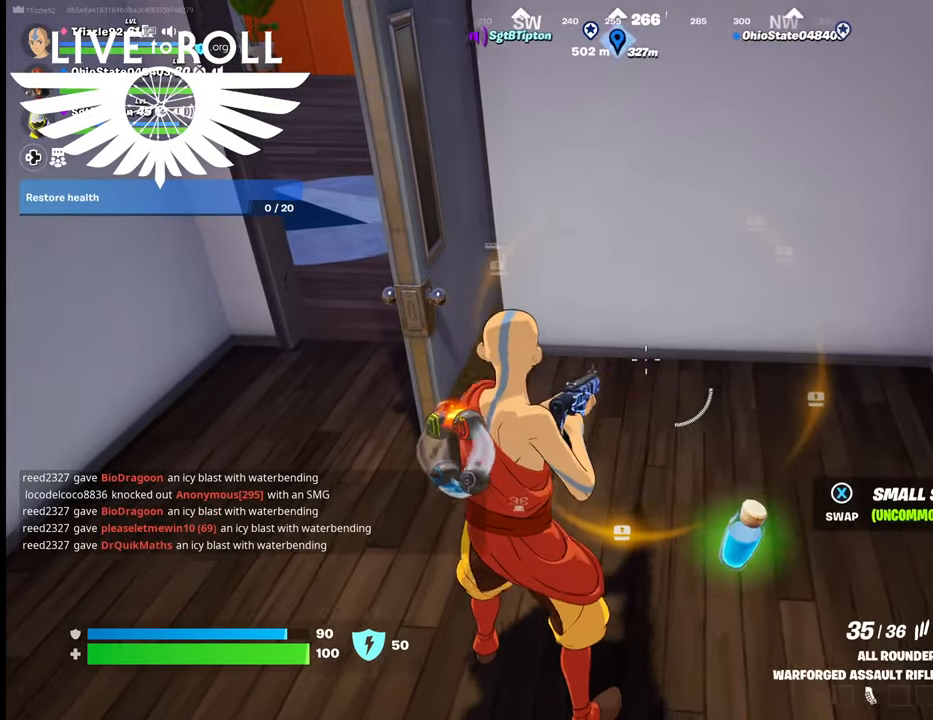
{"buttons": [], "left_stick": "up-left", "right_stick": "center", "events": []}
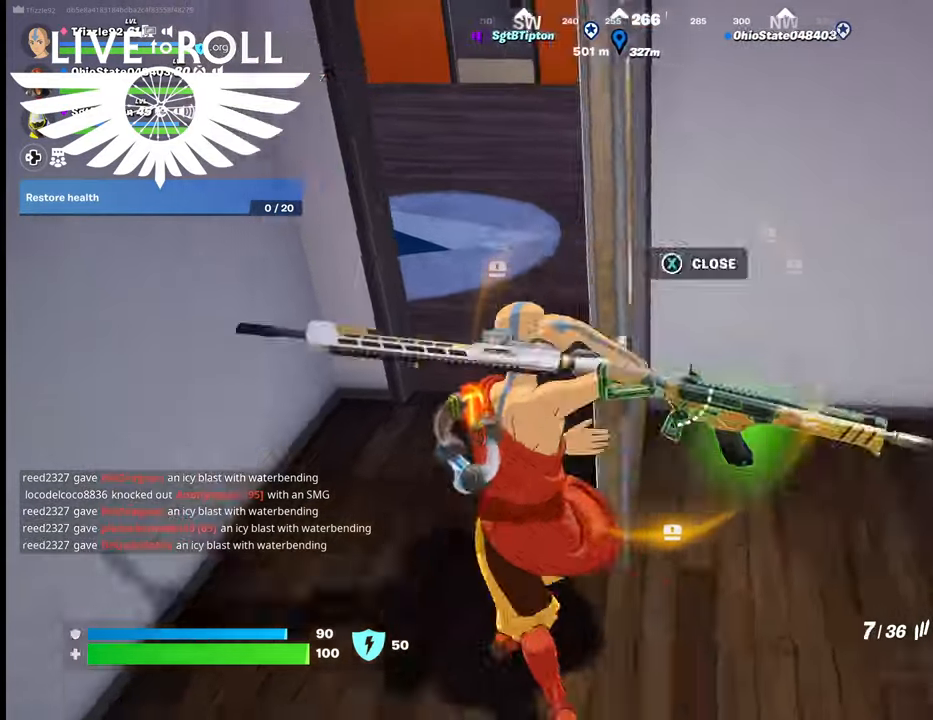
{"buttons": [], "left_stick": "up", "right_stick": "left", "events": [[200, "left_stick", "up"], [434, "right_stick", "left"]]}
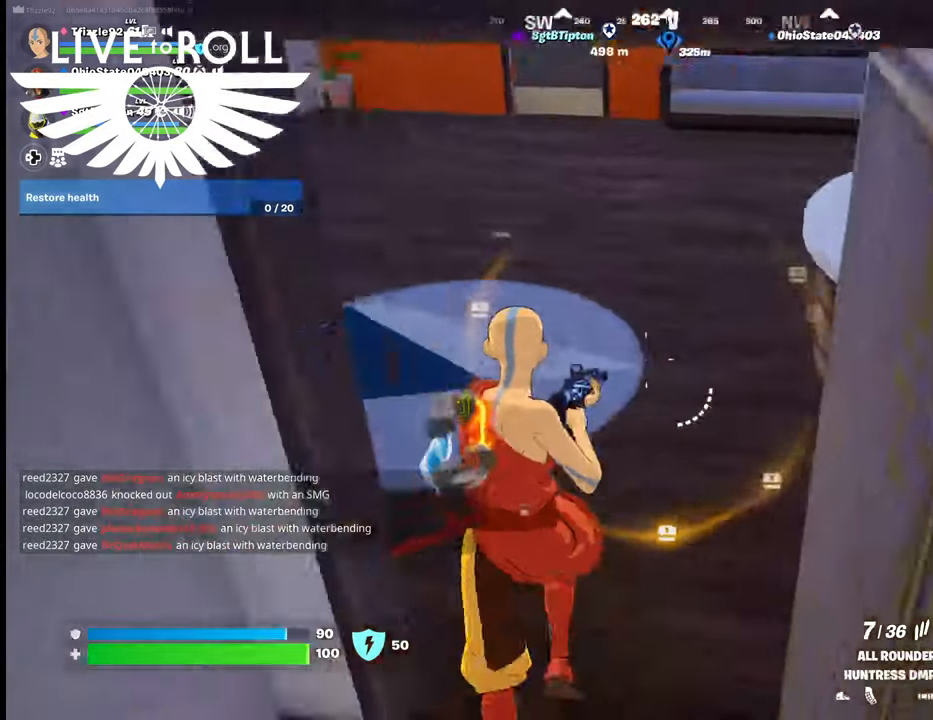
{"buttons": [], "left_stick": "up", "right_stick": "left", "events": []}
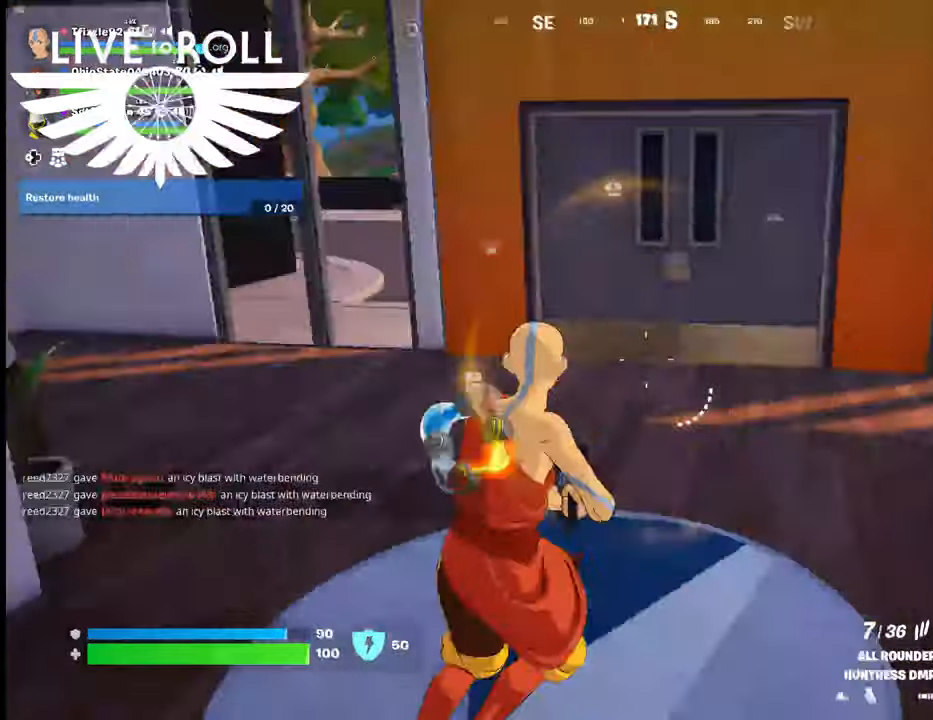
{"buttons": [], "left_stick": "up", "right_stick": "left", "events": []}
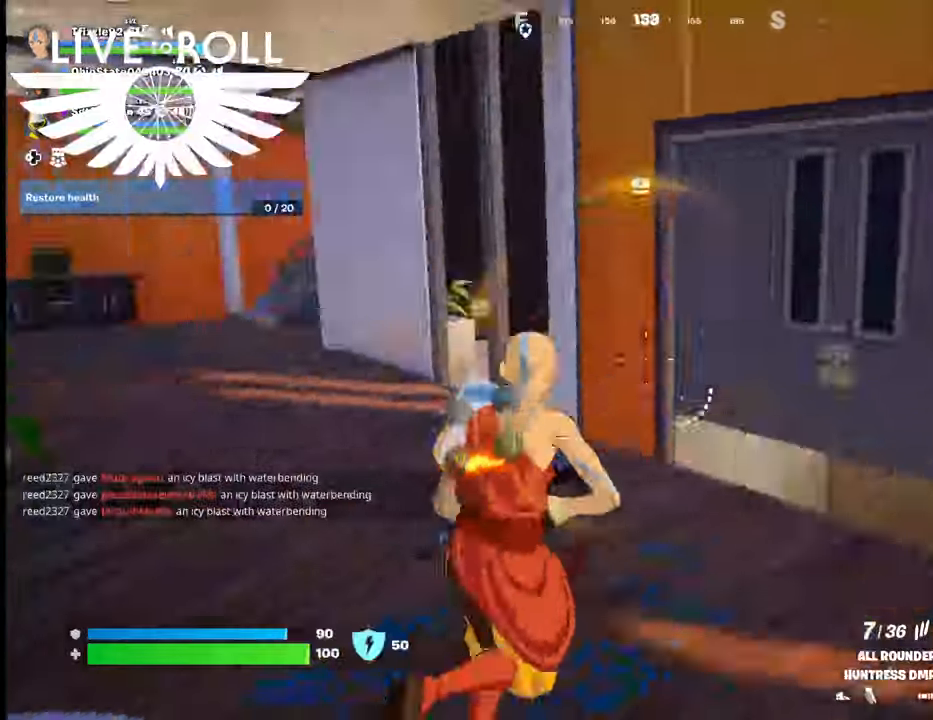
{"buttons": [], "left_stick": "up", "right_stick": "center", "events": [[434, "right_stick", "center"]]}